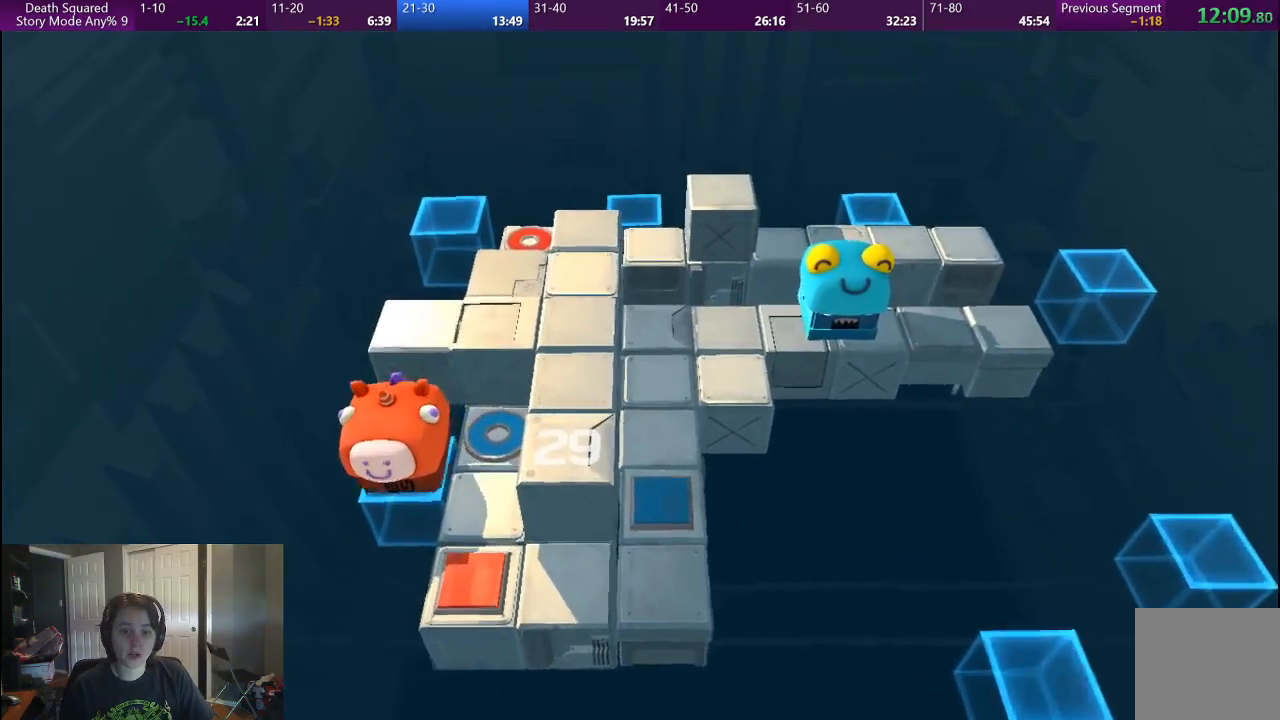
Gameplay with a controller (PlayStation layout); each line is a JSON object with the inputs held at the frame after it. "events" lists button and stick changes between this image and that frame as [ms after this image, input, new state], when the widget could be followed in between. Not read: L1 L3 R2 R3.
{"buttons": [], "left_stick": "center", "right_stick": "center", "events": []}
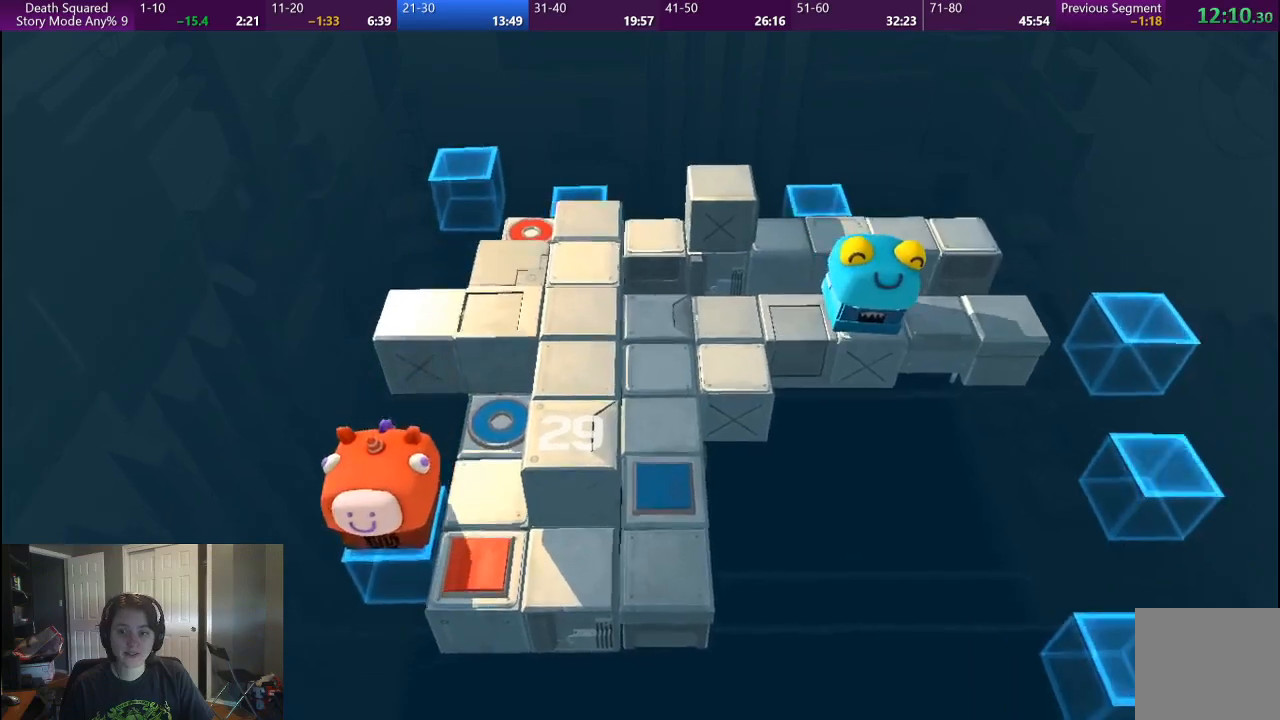
{"buttons": [], "left_stick": "center", "right_stick": "center", "events": []}
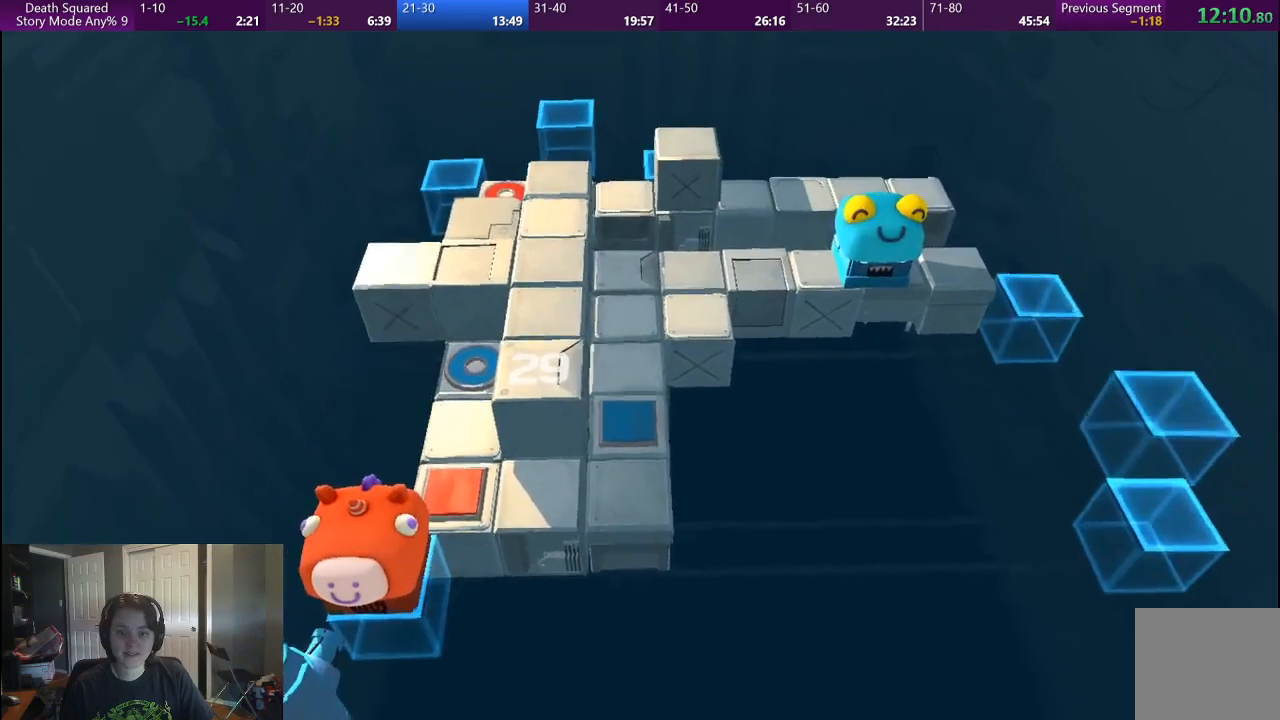
{"buttons": [], "left_stick": "center", "right_stick": "center", "events": []}
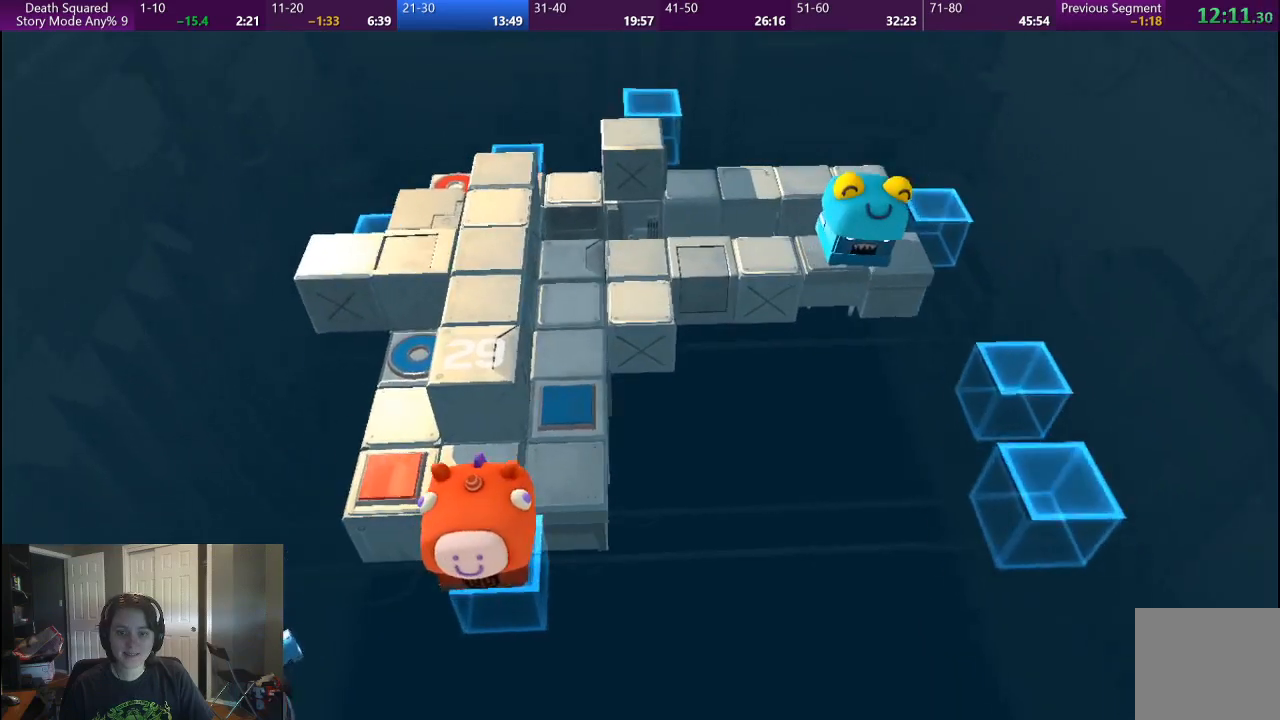
{"buttons": [], "left_stick": "up-right", "right_stick": "center"}
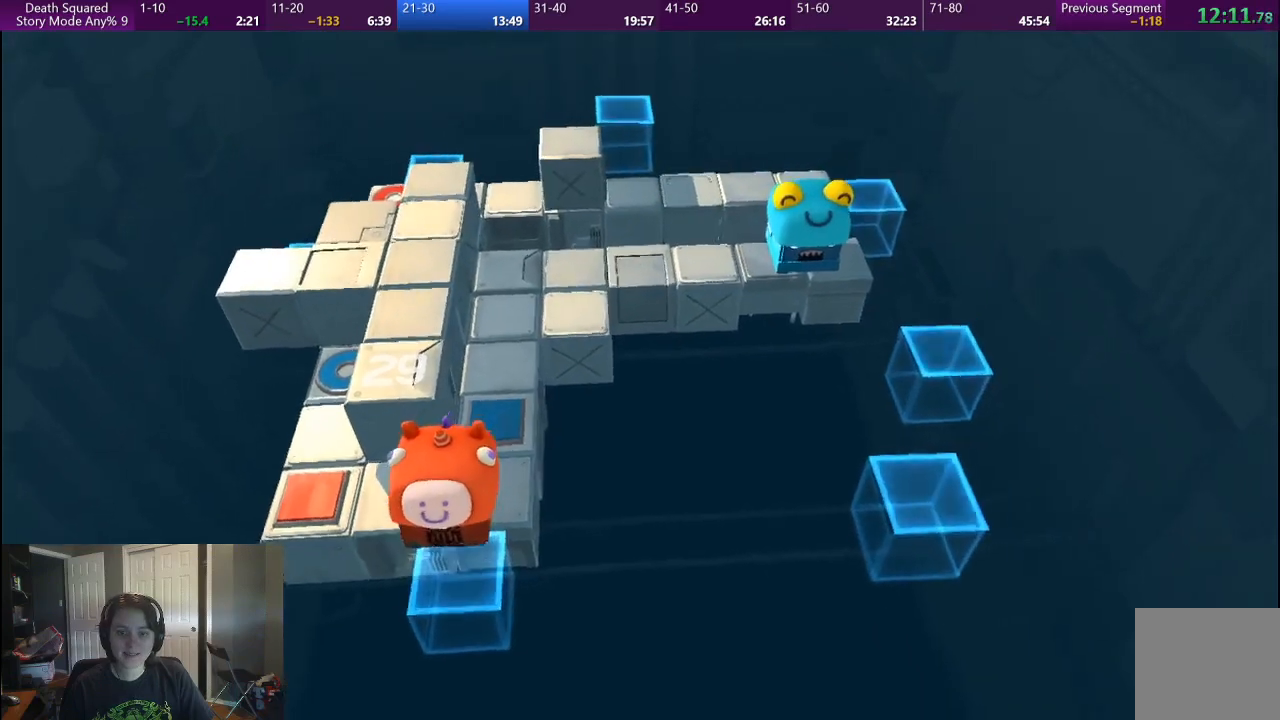
{"buttons": [], "left_stick": "up", "right_stick": "center"}
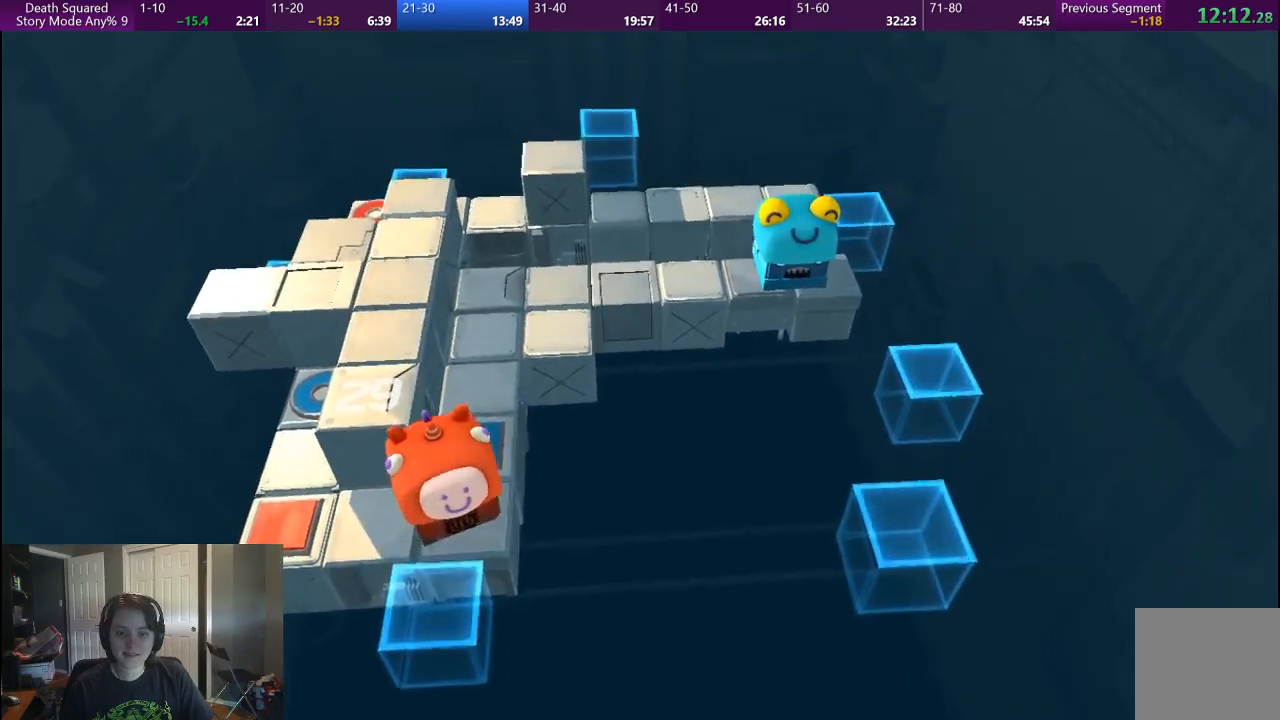
{"buttons": [], "left_stick": "up", "right_stick": "center", "events": [[33, "left_stick", "up-right"], [150, "left_stick", "up"]]}
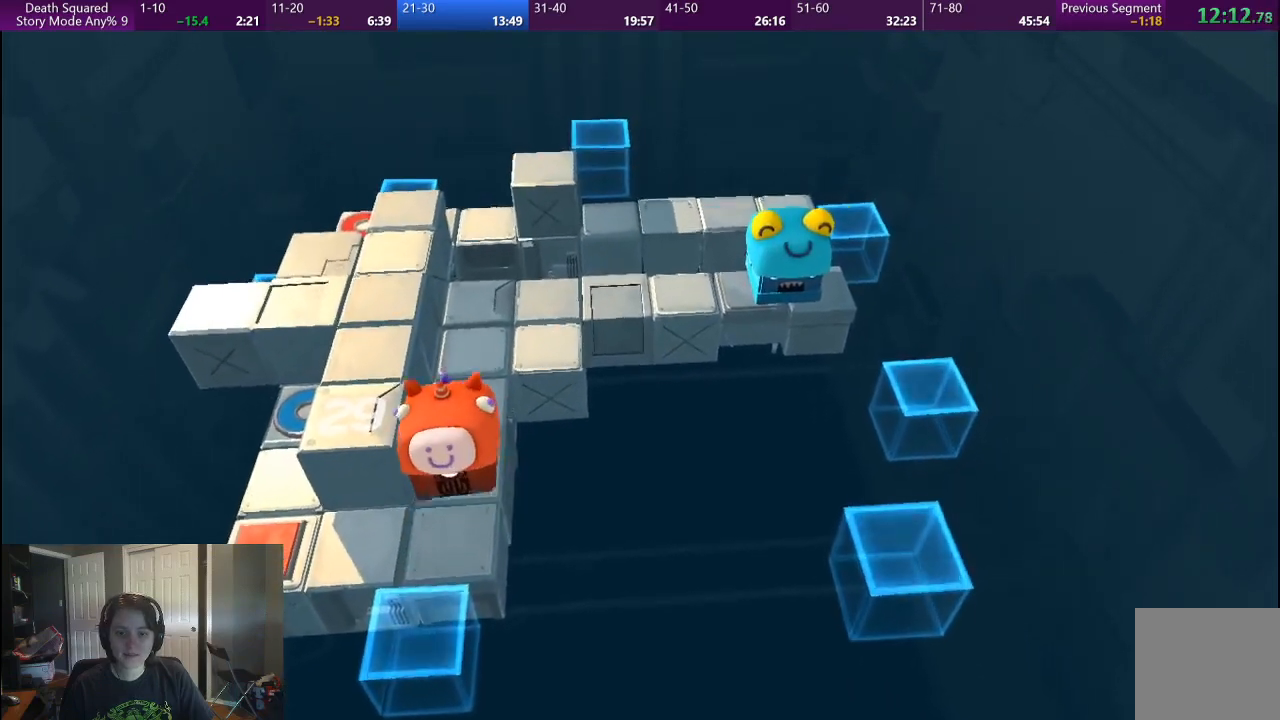
{"buttons": [], "left_stick": "up", "right_stick": "center", "events": []}
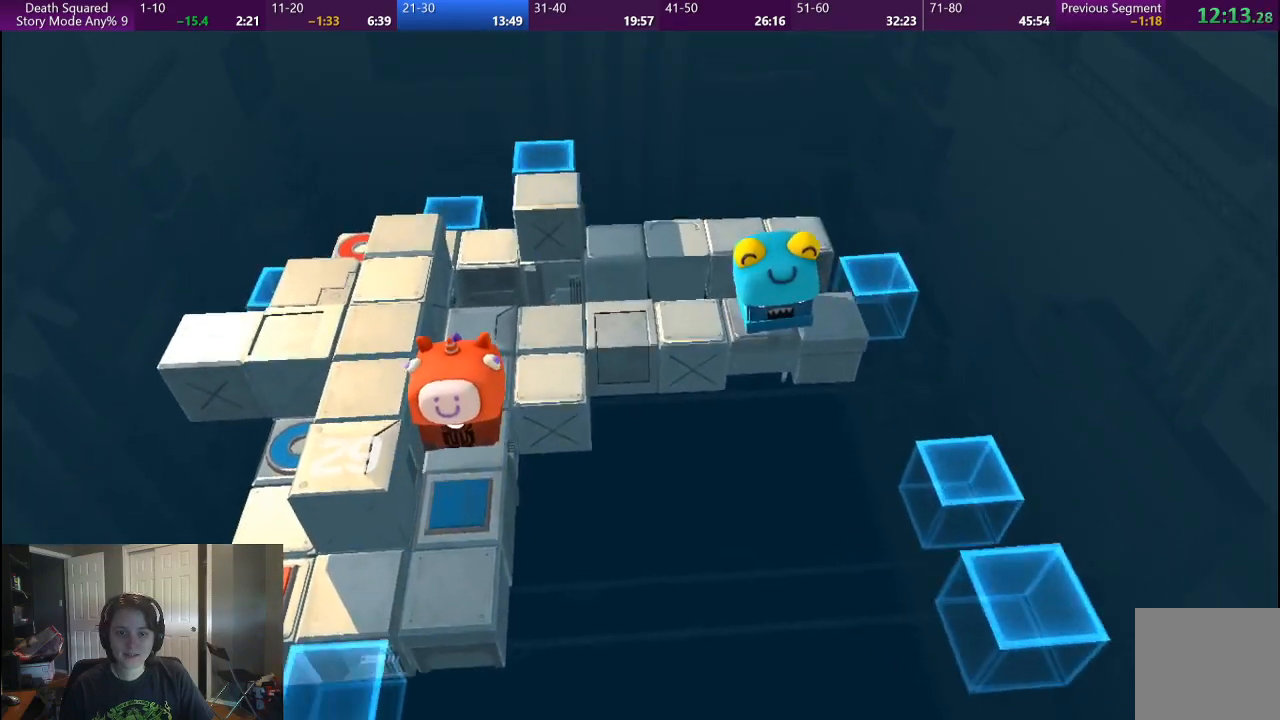
{"buttons": [], "left_stick": "up", "right_stick": "center", "events": []}
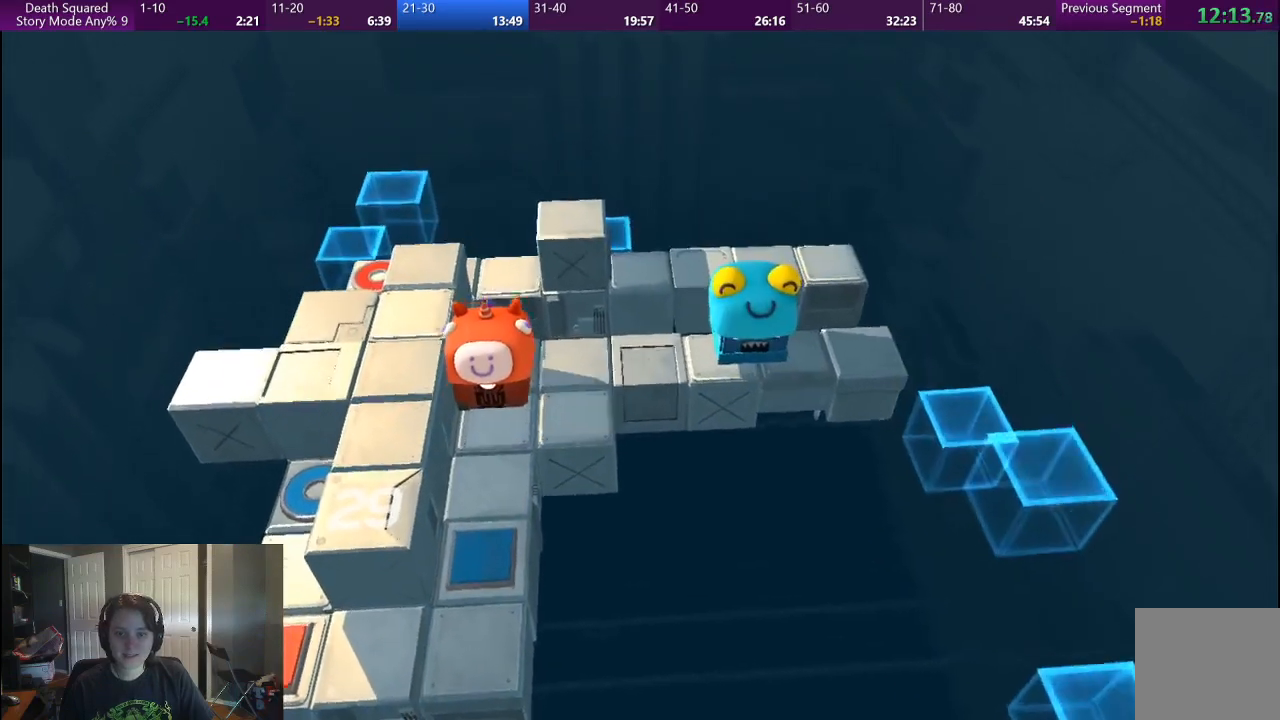
{"buttons": [], "left_stick": "center", "right_stick": "center", "events": [[67, "left_stick", "center"]]}
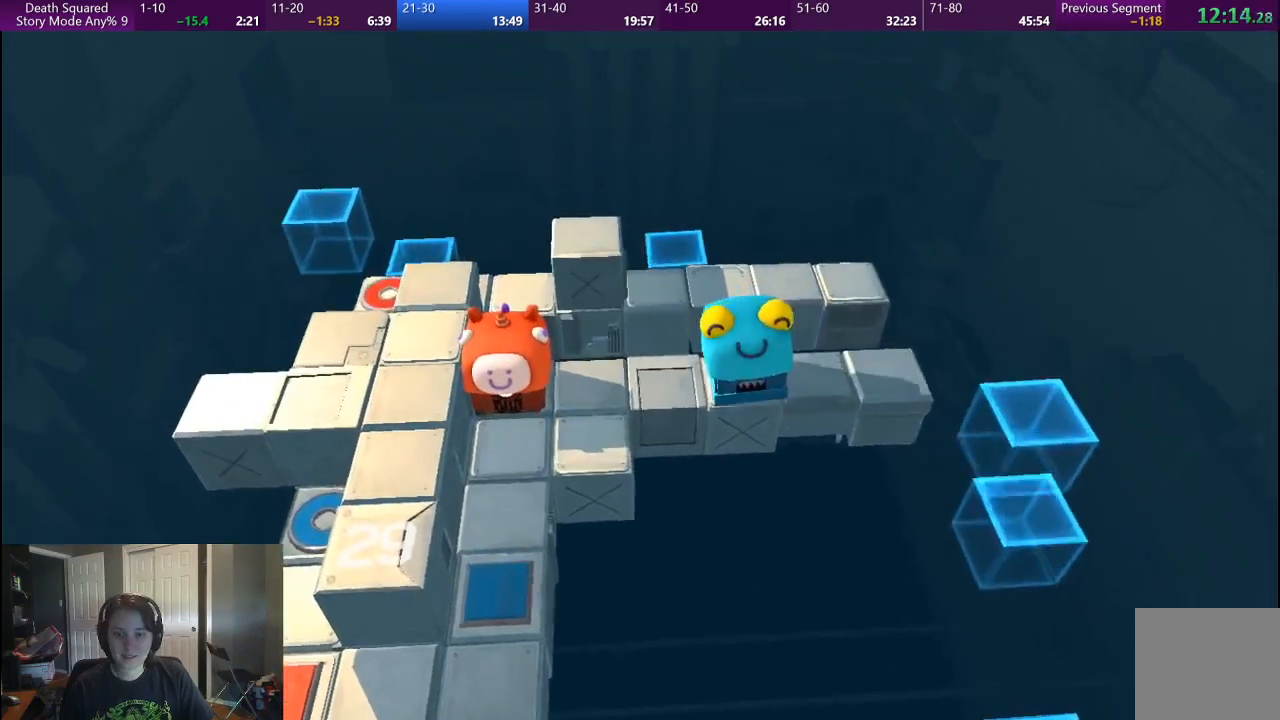
{"buttons": [], "left_stick": "center", "right_stick": "center", "events": []}
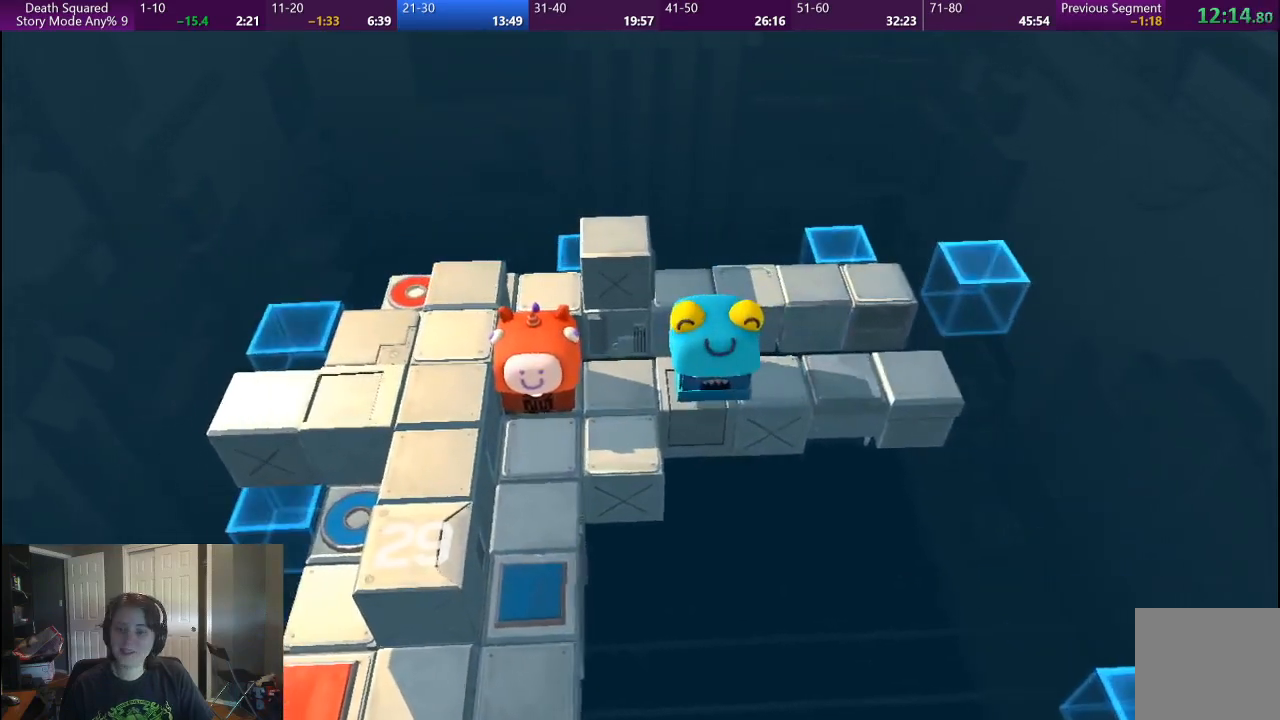
{"buttons": [], "left_stick": "center", "right_stick": "center", "events": []}
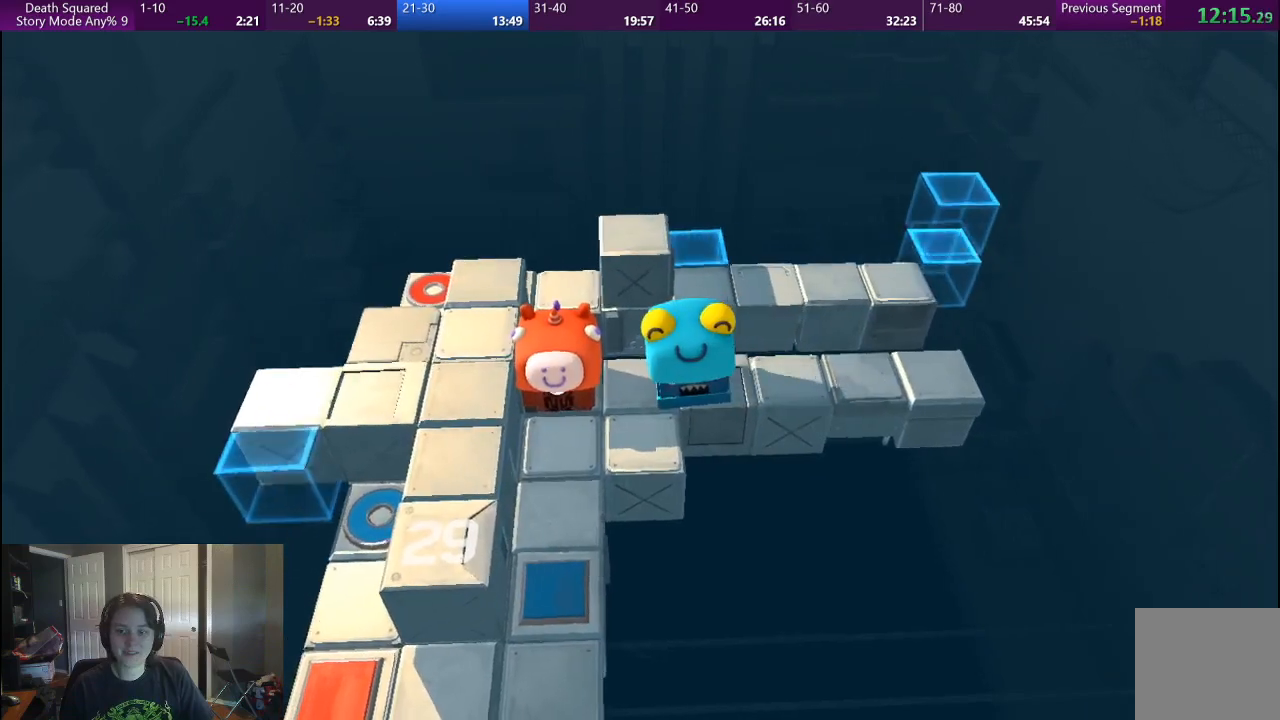
{"buttons": [], "left_stick": "center", "right_stick": "center", "events": []}
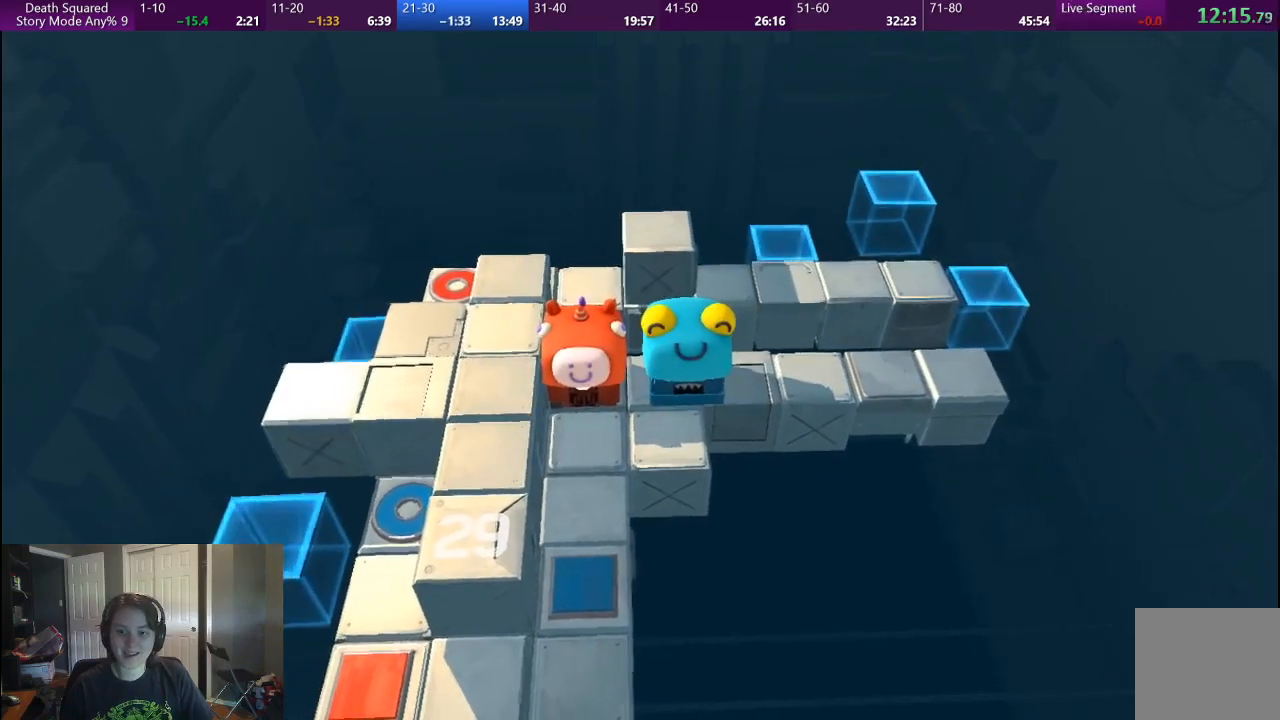
{"buttons": [], "left_stick": "center", "right_stick": "center", "events": []}
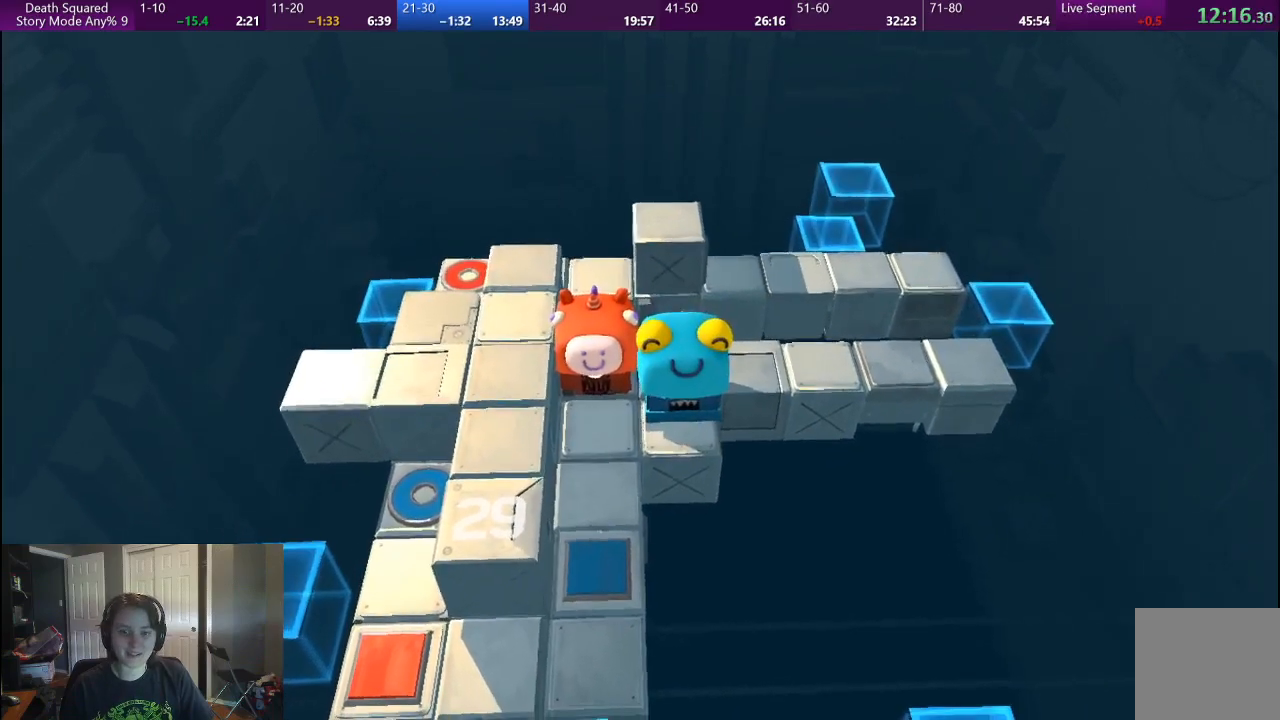
{"buttons": [], "left_stick": "center", "right_stick": "center", "events": []}
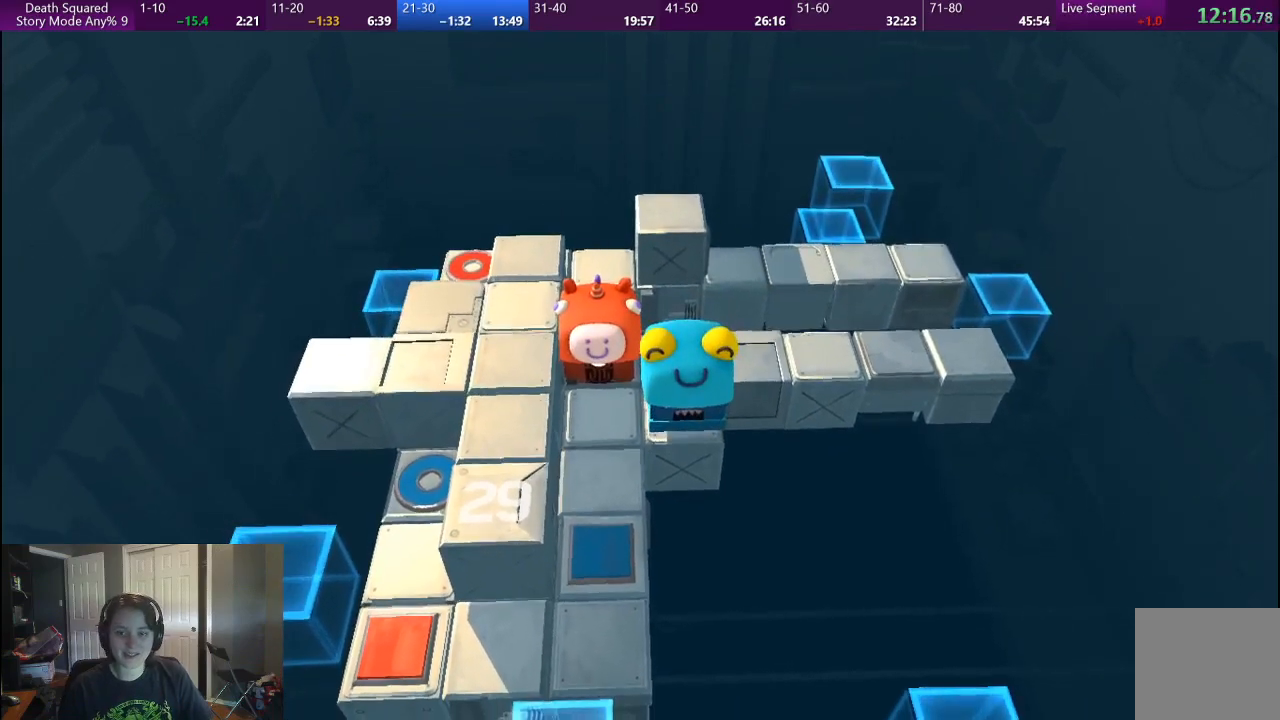
{"buttons": [], "left_stick": "right", "right_stick": "center", "events": [[33, "left_stick", "up-right"], [233, "left_stick", "right"]]}
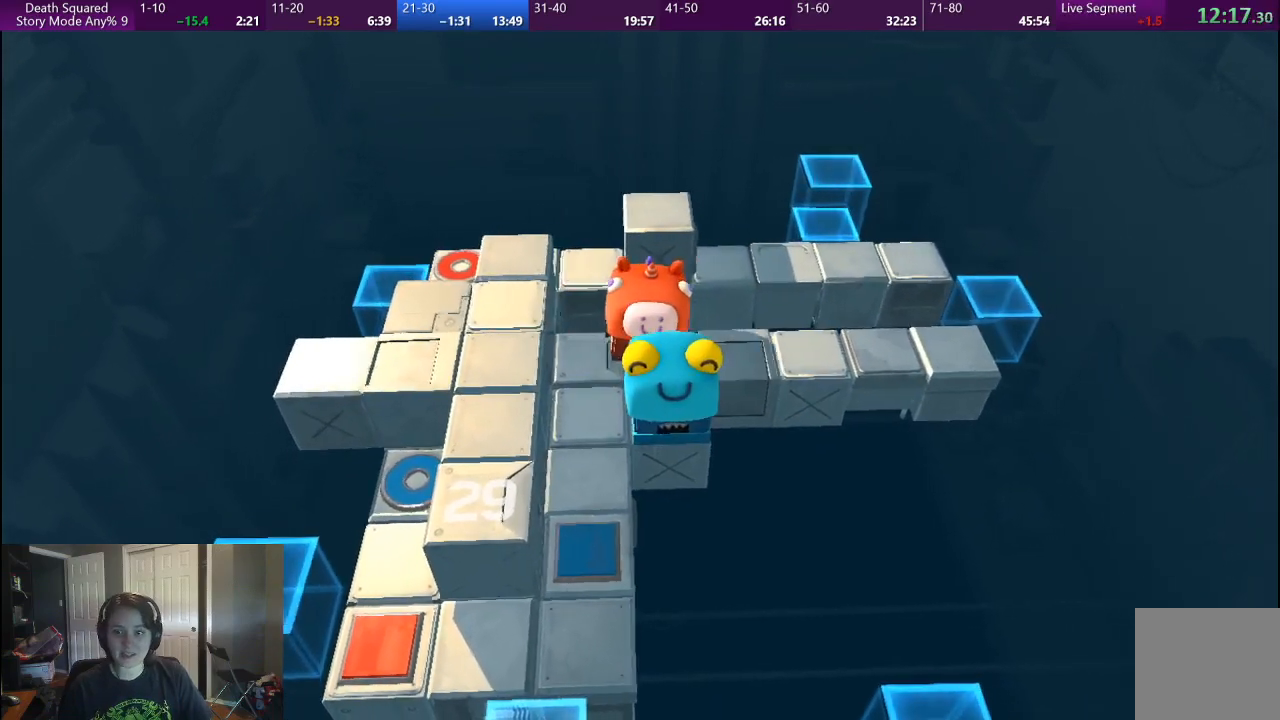
{"buttons": [], "left_stick": "right", "right_stick": "center", "events": []}
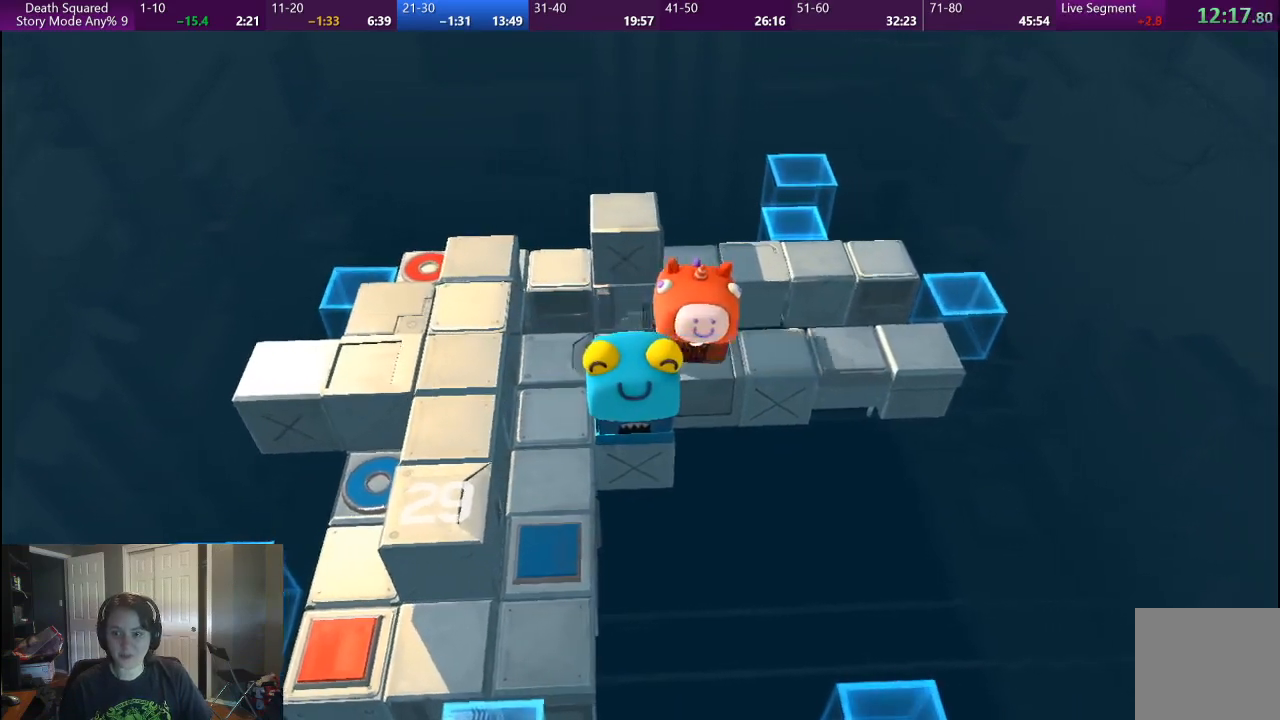
{"buttons": [], "left_stick": "right", "right_stick": "center", "events": []}
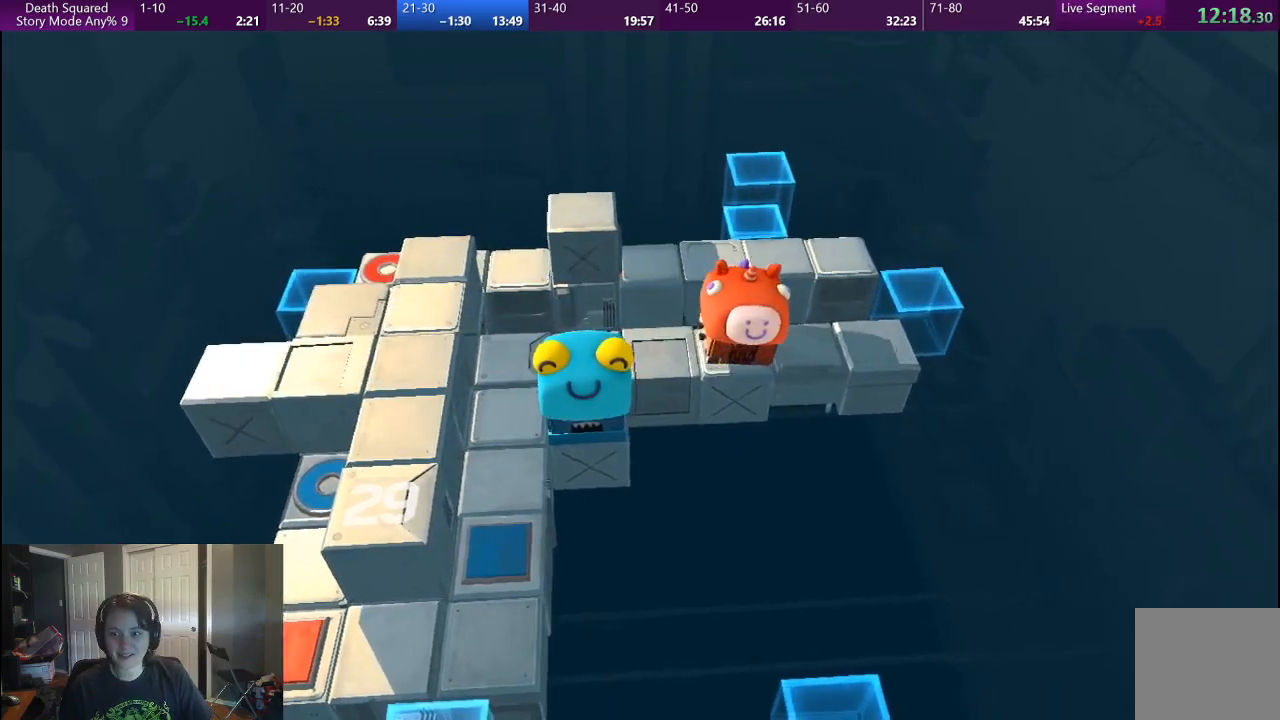
{"buttons": [], "left_stick": "right", "right_stick": "center", "events": []}
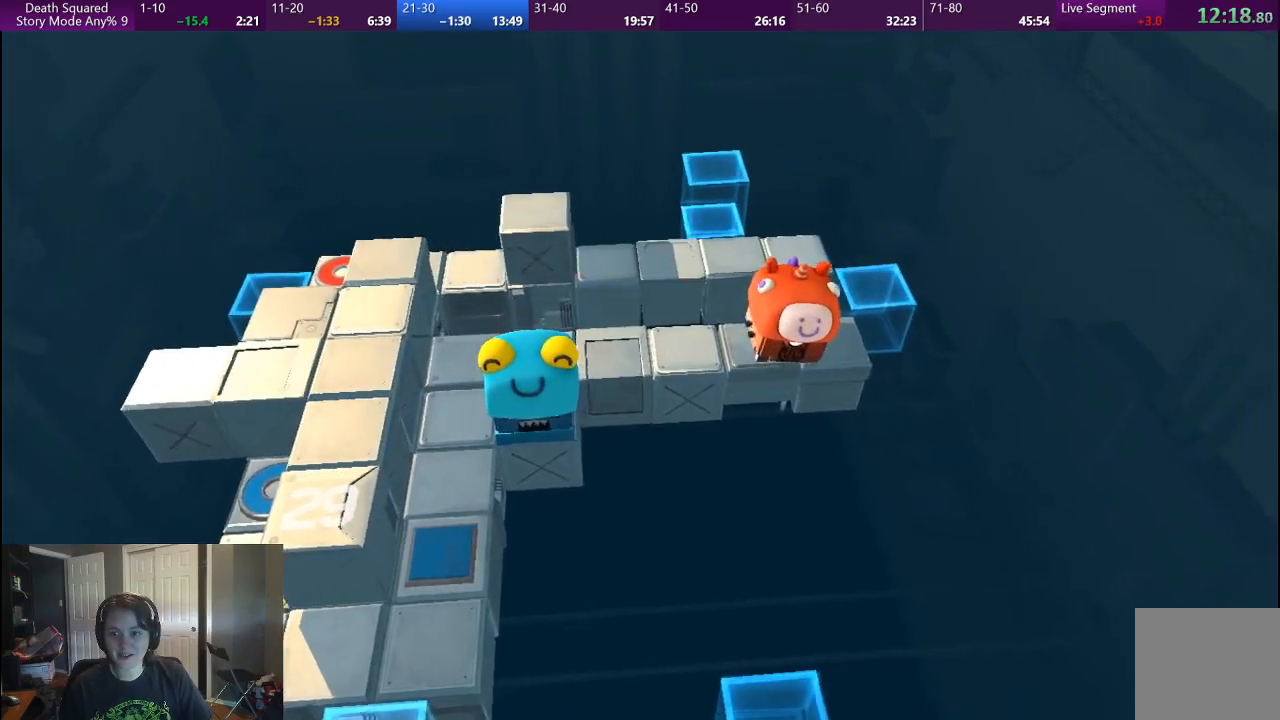
{"buttons": [], "left_stick": "center", "right_stick": "center", "events": [[100, "left_stick", "center"]]}
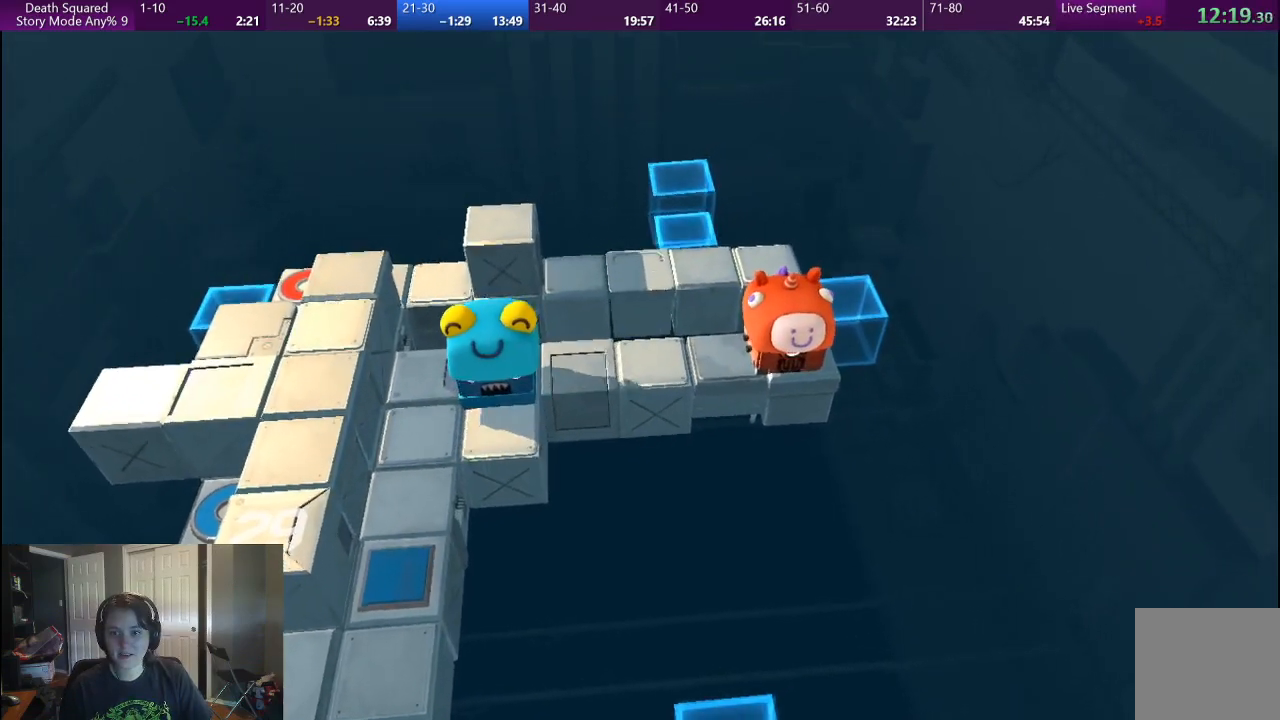
{"buttons": [], "left_stick": "center", "right_stick": "center", "events": []}
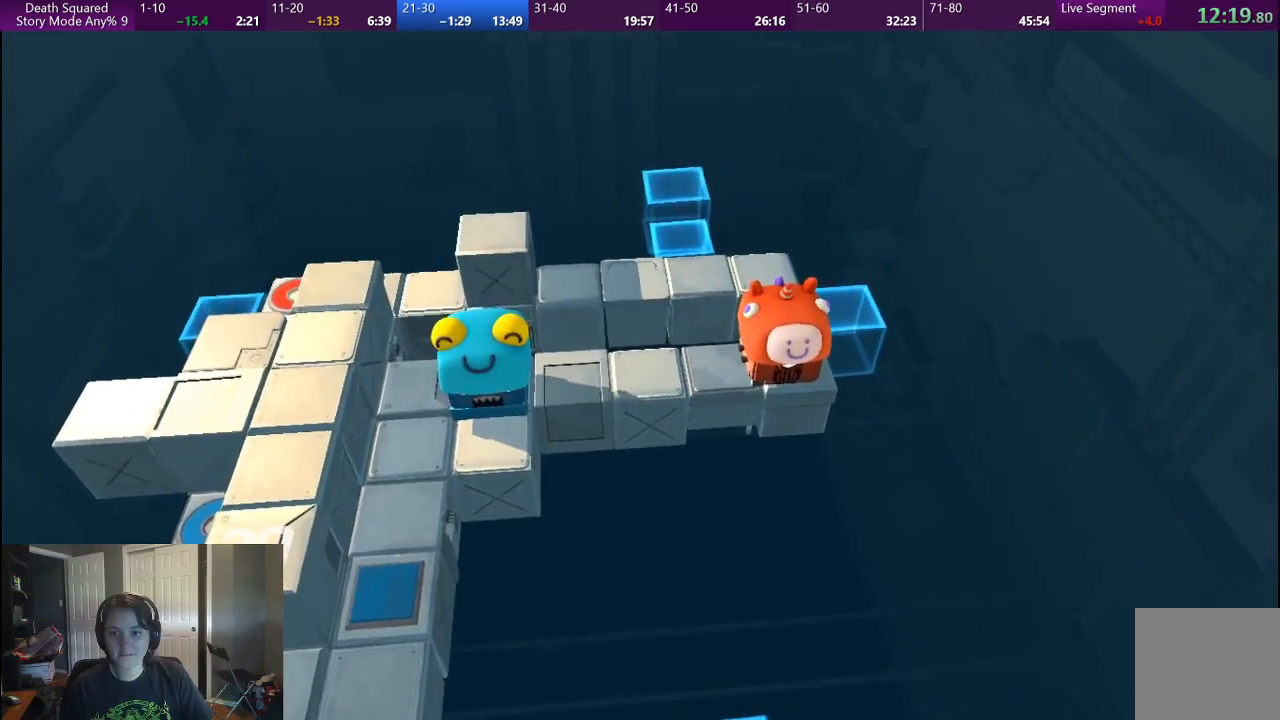
{"buttons": [], "left_stick": "up-right", "right_stick": "center", "events": [[133, "left_stick", "right"], [183, "left_stick", "up-right"]]}
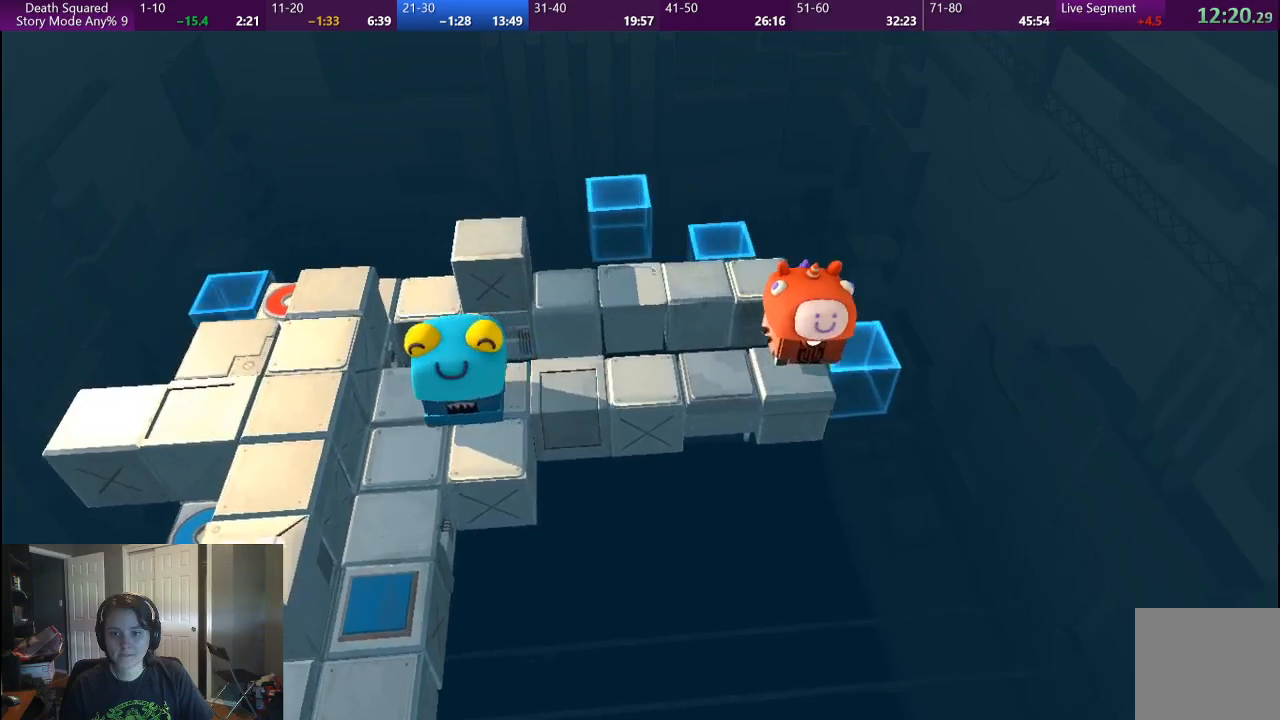
{"buttons": [], "left_stick": "down-right", "right_stick": "center", "events": [[117, "left_stick", "down-right"], [167, "left_stick", "down-left"], [400, "left_stick", "down-right"]]}
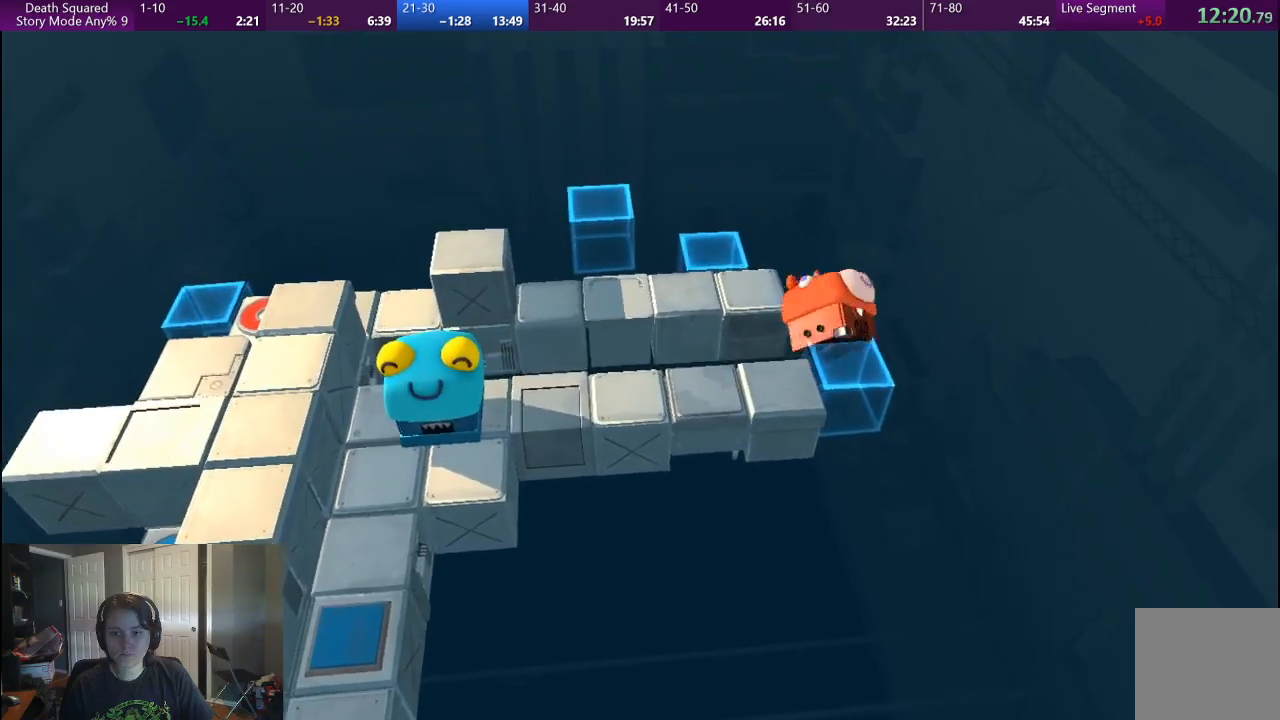
{"buttons": [], "left_stick": "center", "right_stick": "center", "events": [[117, "CROSS", "down"], [150, "left_stick", "center"], [317, "CROSS", "up"]]}
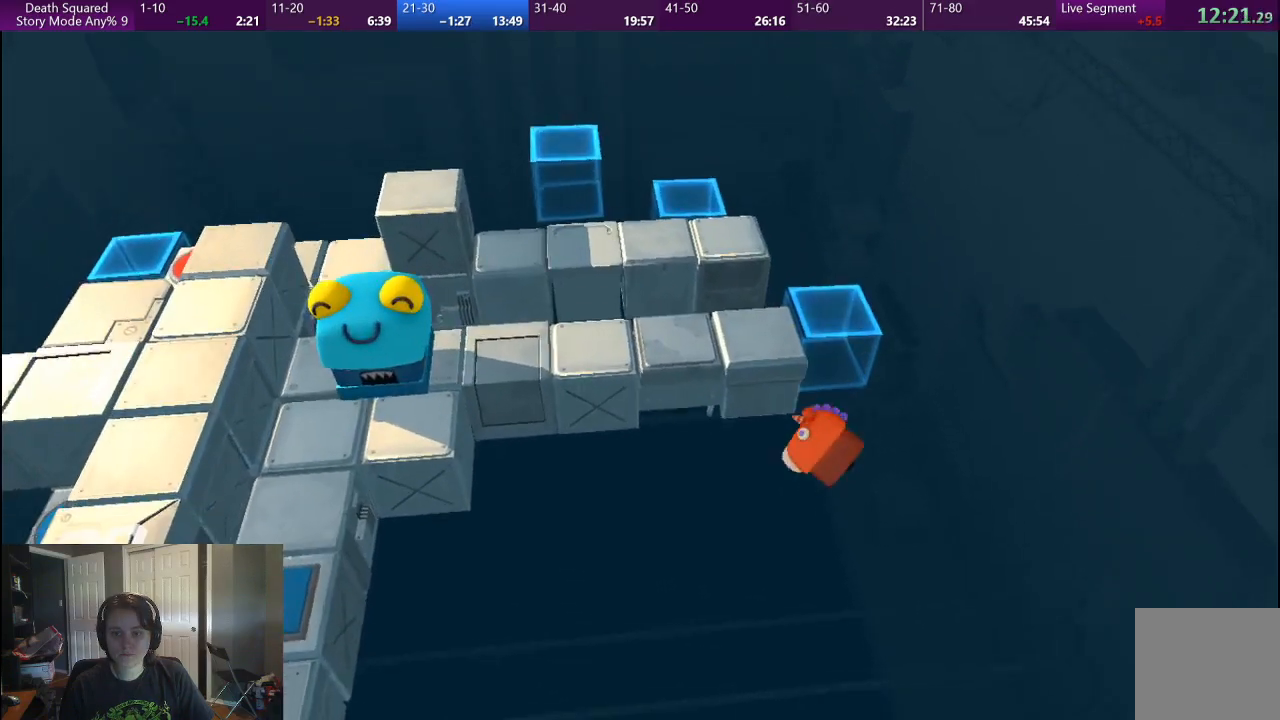
{"buttons": [], "left_stick": "center", "right_stick": "center", "events": []}
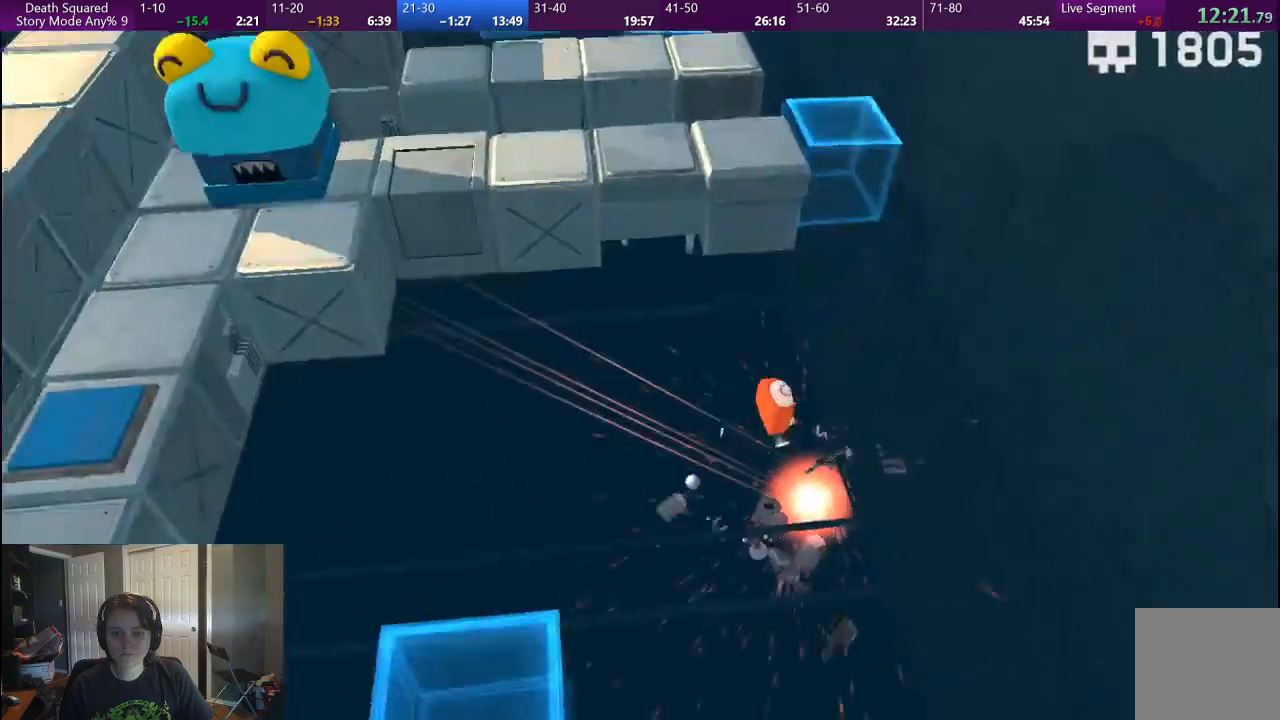
{"buttons": [], "left_stick": "center", "right_stick": "center", "events": [[33, "CROSS", "down"], [233, "CROSS", "up"], [350, "CROSS", "down"], [450, "CROSS", "up"]]}
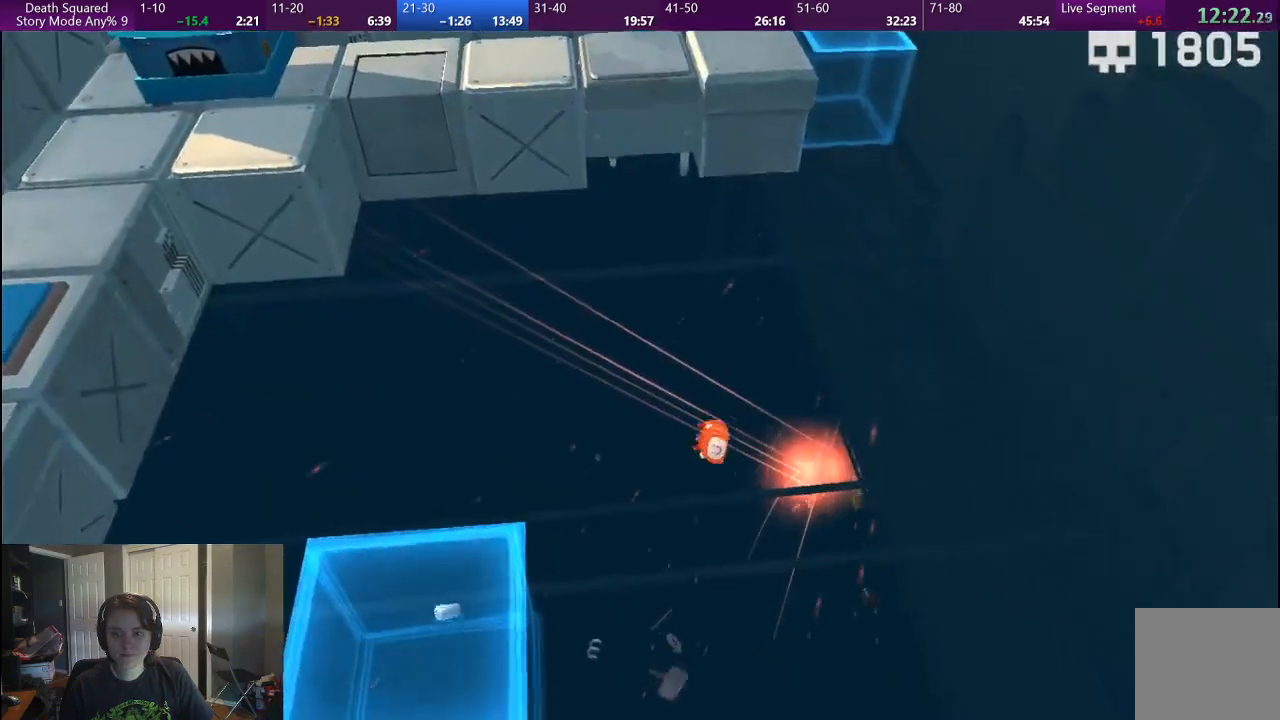
{"buttons": ["CROSS"], "left_stick": "center", "right_stick": "center", "events": [[17, "CROSS", "down"], [133, "CROSS", "up"], [217, "CROSS", "down"], [317, "CROSS", "up"], [417, "CROSS", "down"]]}
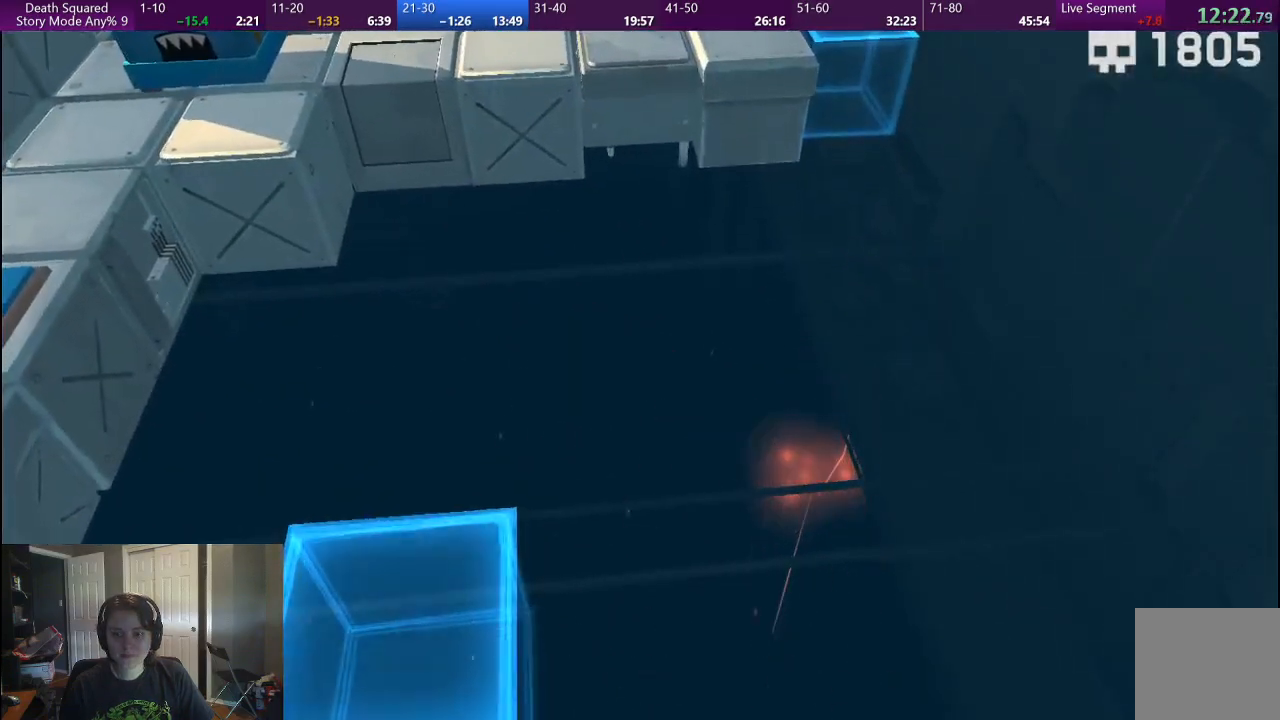
{"buttons": [], "left_stick": "center", "right_stick": "center", "events": [[17, "CROSS", "up"]]}
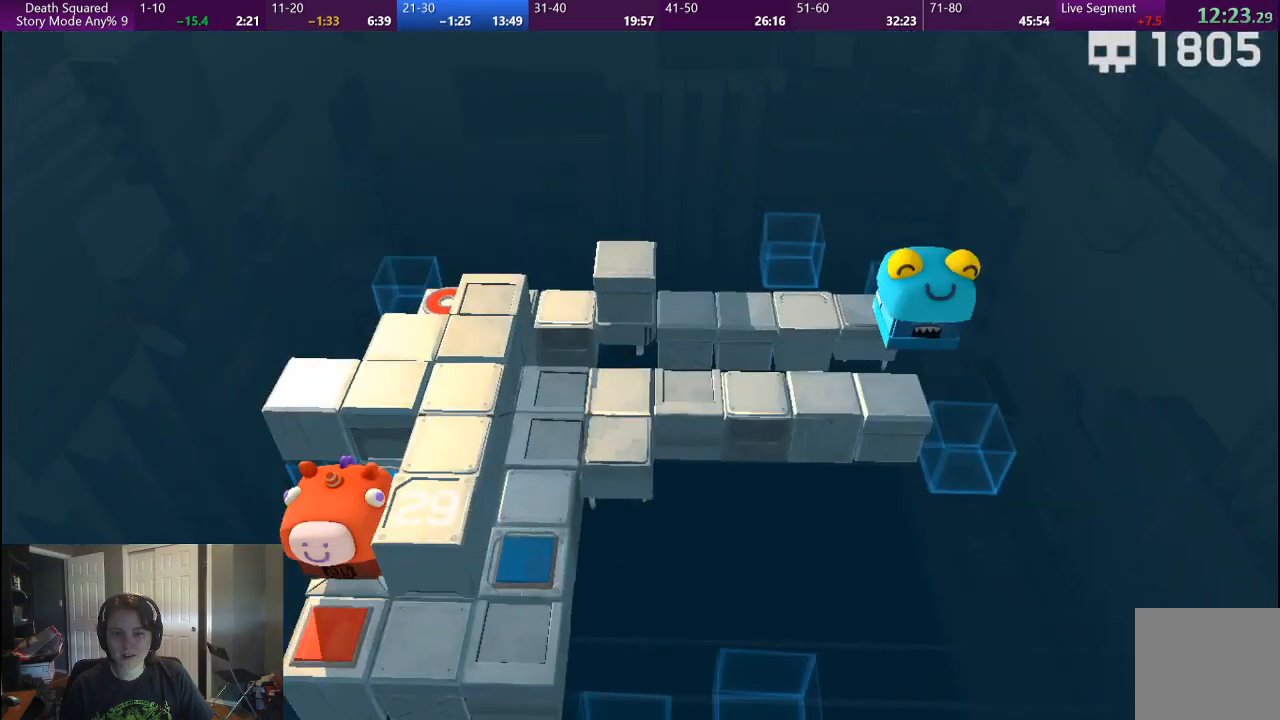
{"buttons": [], "left_stick": "center", "right_stick": "center", "events": []}